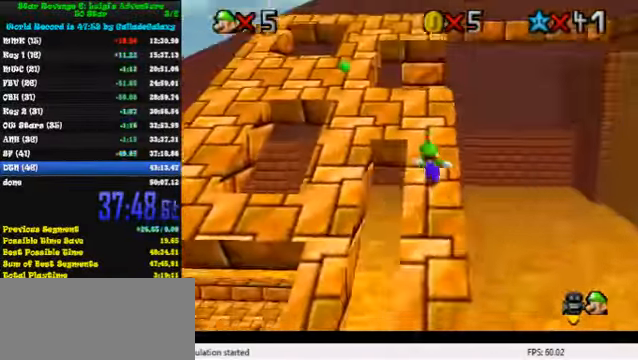
Gameplay with keyboard; each line is a JSON object with the keys held at the frame after it. "events" lists presses ("down") and releases ("up") of "a", "c", "ctrl", "d", "down", "left", "return", "right", "s", "shift", "up", "w", "x" and "y" between this image and that frame as [ms after this image, input, new state], when the widget could be followed in between. No other keys are recorded. Mouse input is not recorded.
{"keys": ["up"], "events": [[233, "right", "down"], [299, "right", "up"]]}
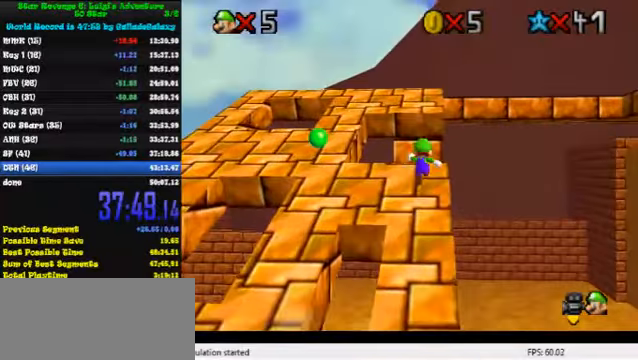
{"keys": ["ctrl"], "events": [[66, "shift", "down"], [333, "up", "up"], [433, "down", "down"], [466, "shift", "up"], [500, "ctrl", "down"], [500, "down", "up"]]}
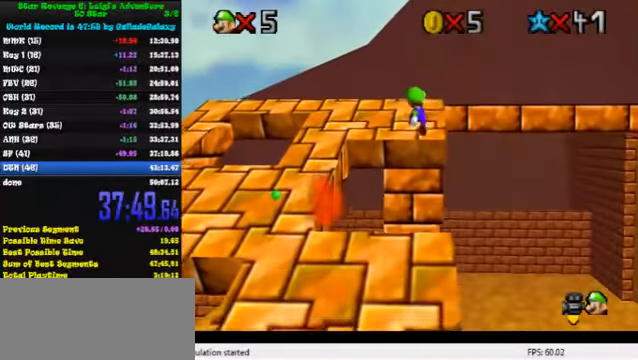
{"keys": ["shift", "up"], "events": [[66, "up", "down"], [200, "ctrl", "up"], [433, "shift", "down"]]}
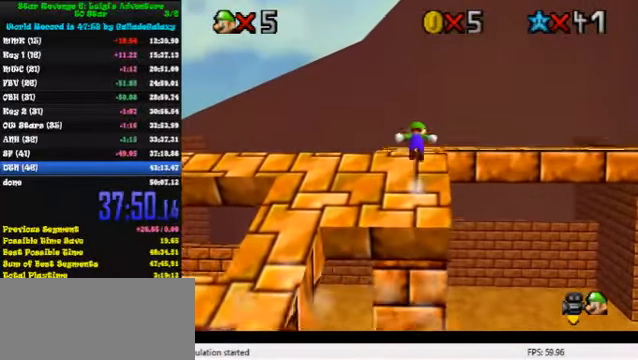
{"keys": ["a", "right", "up"], "events": [[33, "shift", "up"], [100, "a", "down"], [200, "a", "up"], [266, "a", "down"], [266, "up", "up"], [366, "a", "up"], [400, "right", "down"], [400, "up", "down"], [433, "a", "down"]]}
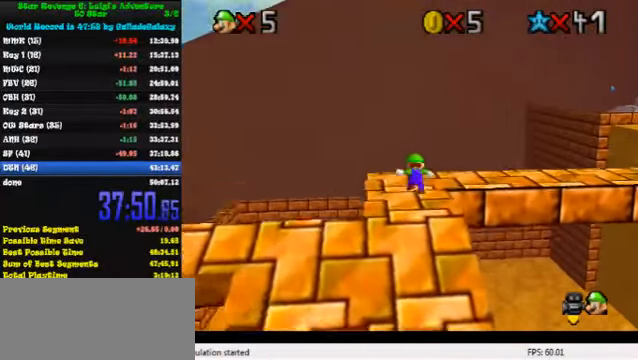
{"keys": ["right", "up"], "events": [[66, "a", "up"]]}
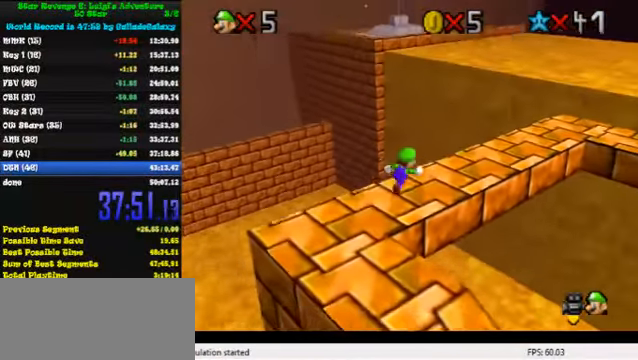
{"keys": ["right", "up"], "events": []}
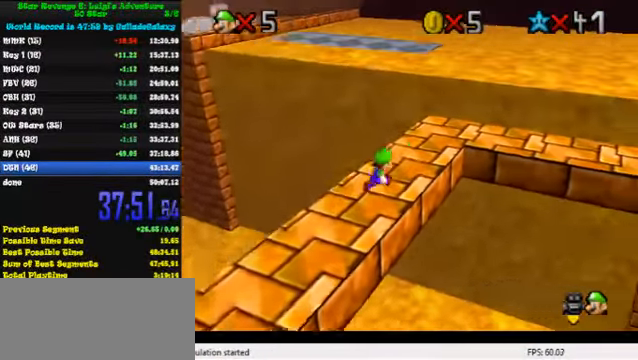
{"keys": ["up"], "events": [[166, "right", "up"]]}
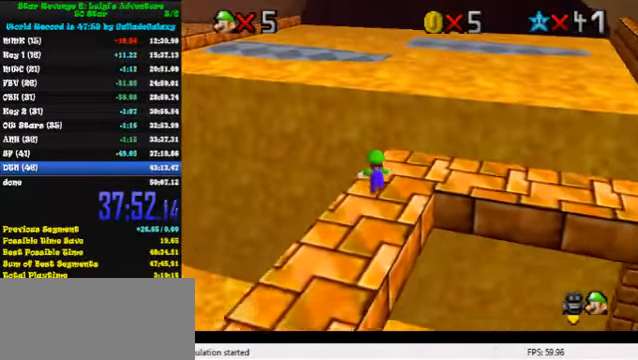
{"keys": ["d", "left", "up"], "events": [[66, "y", "down"], [133, "shift", "down"], [200, "left", "down"], [333, "shift", "up"], [366, "y", "up"], [466, "d", "down"]]}
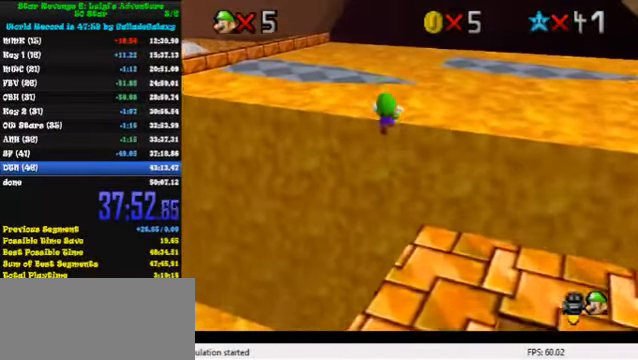
{"keys": ["left", "up"], "events": [[133, "d", "up"], [200, "d", "down"], [333, "d", "up"], [400, "d", "down"], [500, "d", "up"]]}
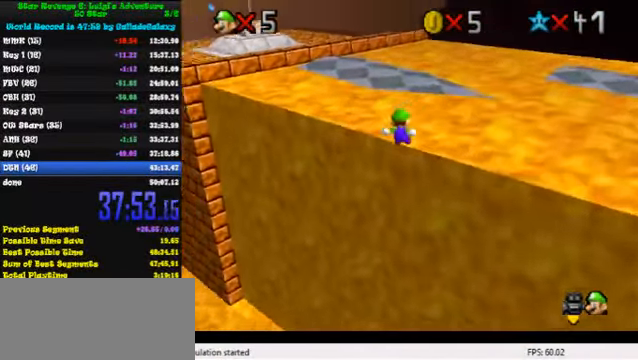
{"keys": ["up"], "events": [[66, "d", "down"], [200, "left", "up"], [233, "d", "up"]]}
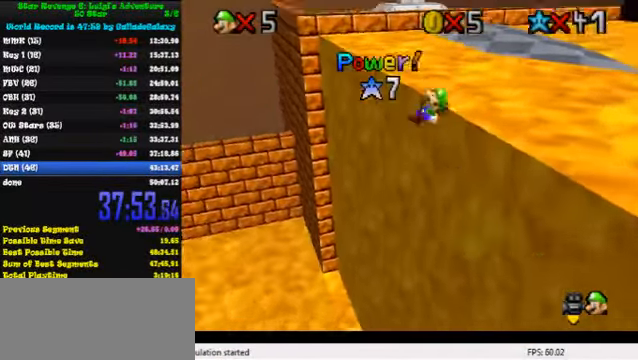
{"keys": ["right", "up"], "events": [[66, "left", "down"], [200, "left", "up"], [333, "right", "down"]]}
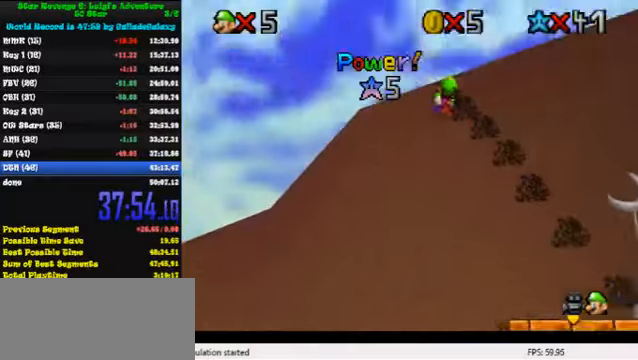
{"keys": ["right", "up"], "events": []}
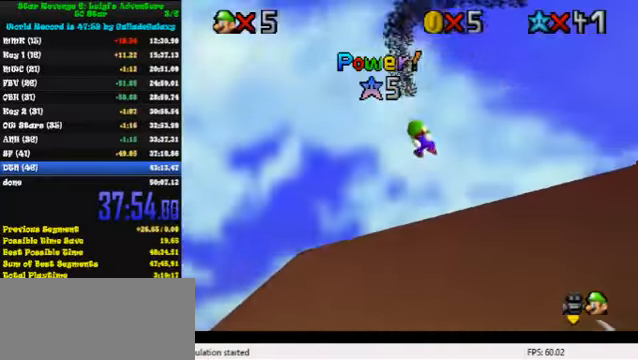
{"keys": ["up"], "events": [[200, "w", "down"], [267, "right", "up"], [267, "w", "up"], [333, "s", "down"], [500, "s", "up"]]}
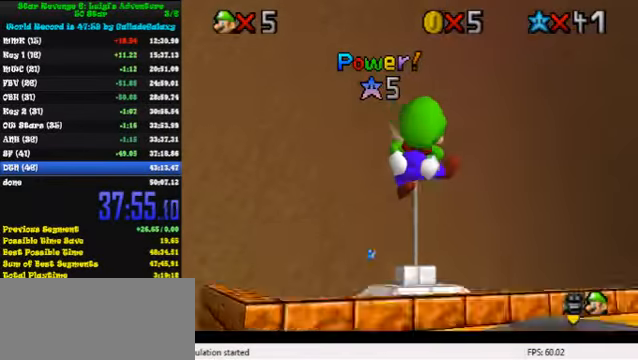
{"keys": ["left", "up"], "events": [[267, "left", "down"]]}
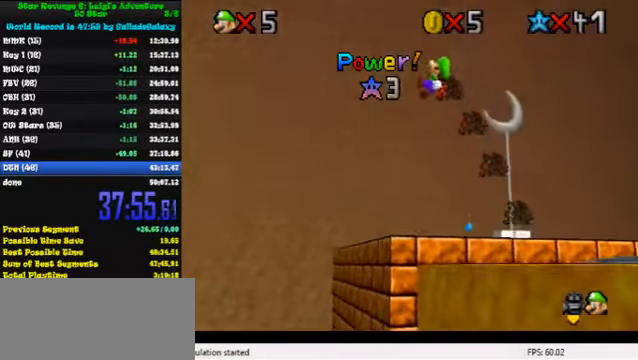
{"keys": ["right", "up"], "events": [[33, "left", "up"], [233, "right", "down"]]}
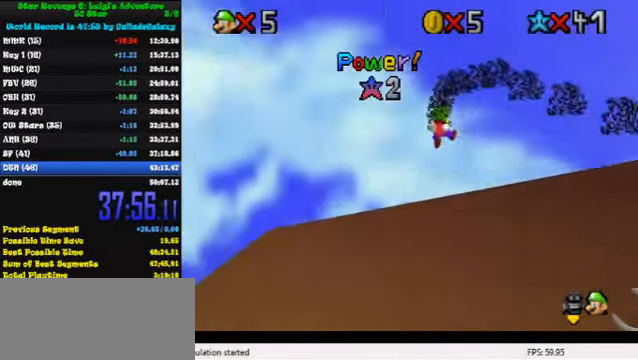
{"keys": ["up"], "events": [[133, "right", "up"], [400, "right", "down"], [500, "right", "up"]]}
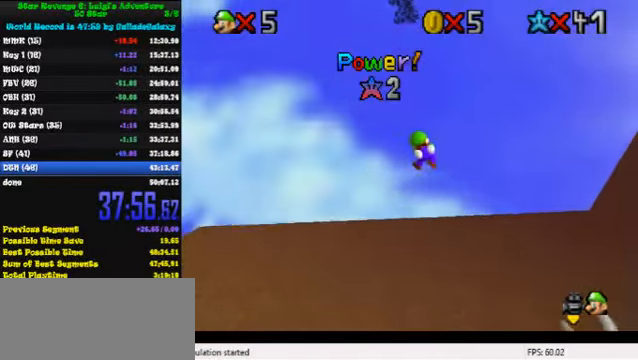
{"keys": ["up"], "events": [[100, "w", "down"], [167, "w", "up"], [267, "s", "down"], [400, "s", "up"]]}
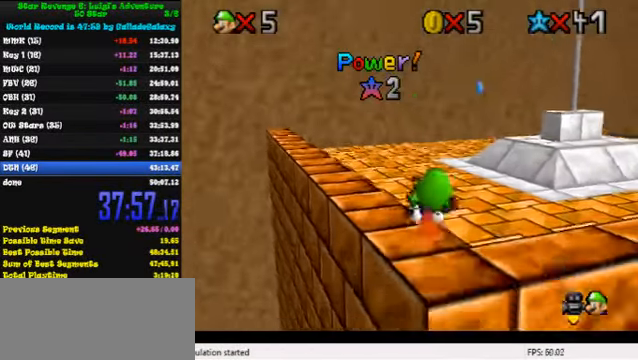
{"keys": ["up"], "events": [[367, "a", "down"], [433, "a", "up"]]}
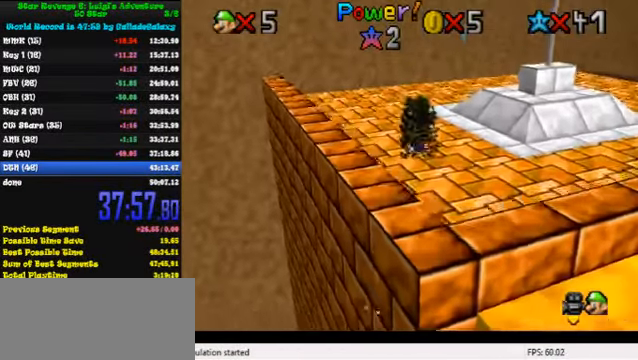
{"keys": ["up"], "events": []}
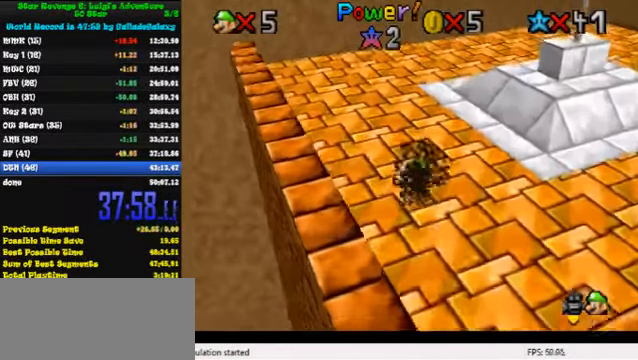
{"keys": ["a", "left", "up"], "events": [[133, "right", "down"], [233, "right", "up"], [233, "shift", "down"], [333, "shift", "up"], [400, "a", "down"], [500, "left", "down"]]}
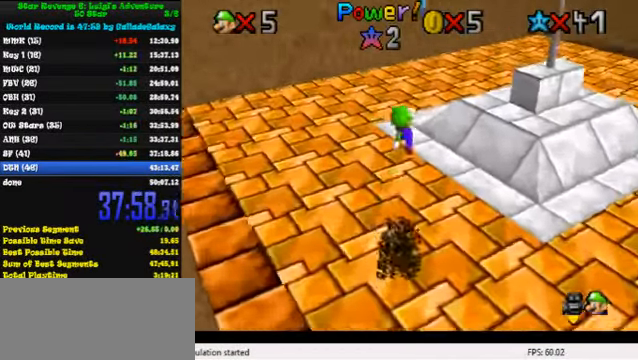
{"keys": ["a"], "events": [[33, "a", "up"], [267, "ctrl", "down"], [300, "shift", "down"], [367, "up", "up"], [400, "ctrl", "up"], [433, "shift", "up"], [467, "down", "down"], [467, "left", "up"], [500, "a", "down"], [500, "down", "up"]]}
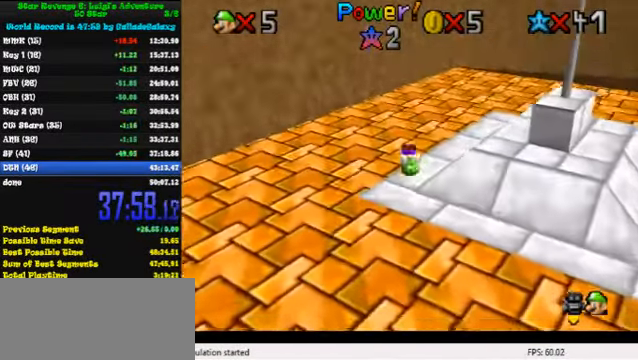
{"keys": ["left", "shift"], "events": [[133, "a", "up"], [167, "up", "down"], [200, "left", "down"], [400, "shift", "down"], [500, "up", "up"]]}
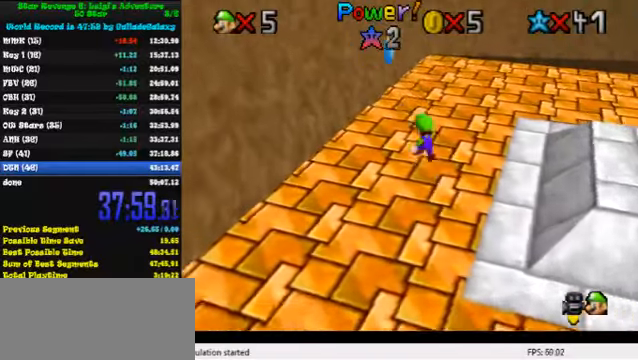
{"keys": ["up"], "events": [[100, "shift", "up"], [100, "up", "down"], [233, "y", "down"], [266, "left", "up"], [266, "shift", "down"], [400, "shift", "up"], [433, "y", "up"]]}
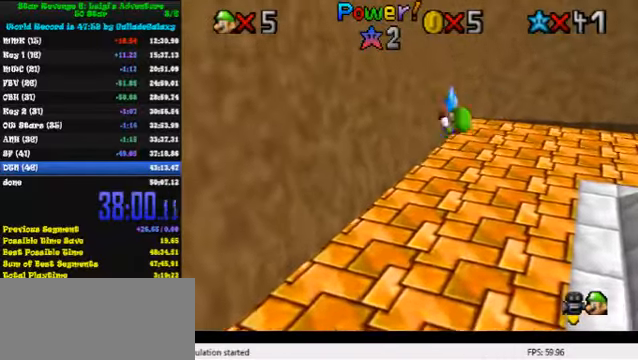
{"keys": ["right", "up"], "events": [[33, "up", "up"], [200, "up", "down"], [433, "right", "down"]]}
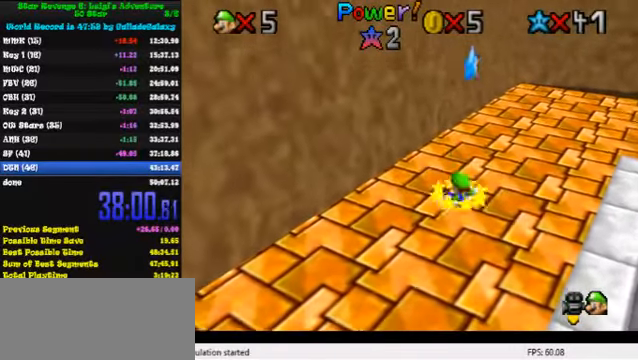
{"keys": ["right", "up", "y"], "events": [[66, "right", "up"], [300, "shift", "down"], [466, "right", "down"], [500, "shift", "up"], [500, "y", "down"]]}
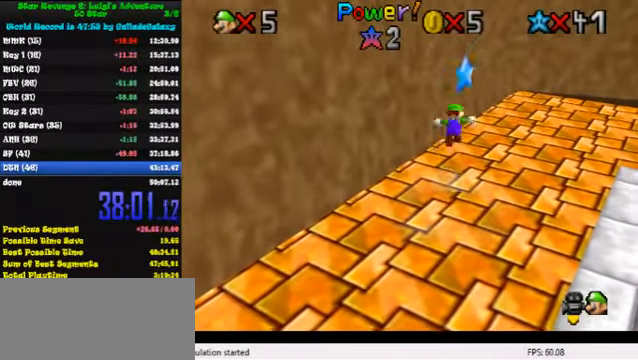
{"keys": [], "events": [[66, "right", "up"], [66, "shift", "down"], [100, "up", "up"], [133, "shift", "up"], [133, "y", "up"]]}